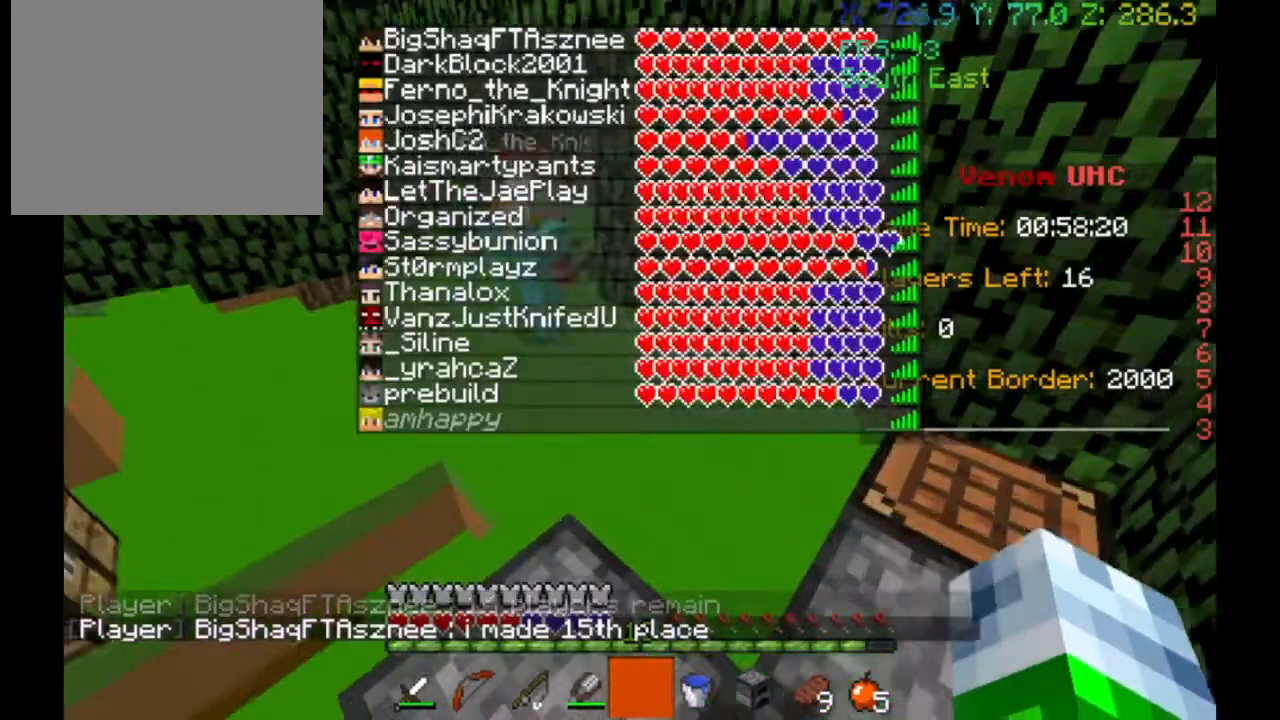
Gameplay with keyboard; each line is a JSON object with the keys held at the frame after it. "events" lists presses ("down") and releases ("up") of "a", "d", "s" and "w" between this image and that frame as [ms after this image, input, new state], when the widget could be followed in between. No other keys are recorded. Mouse input is not recorded.
{"keys": [], "events": [[200, "w", "down"], [433, "w", "up"]]}
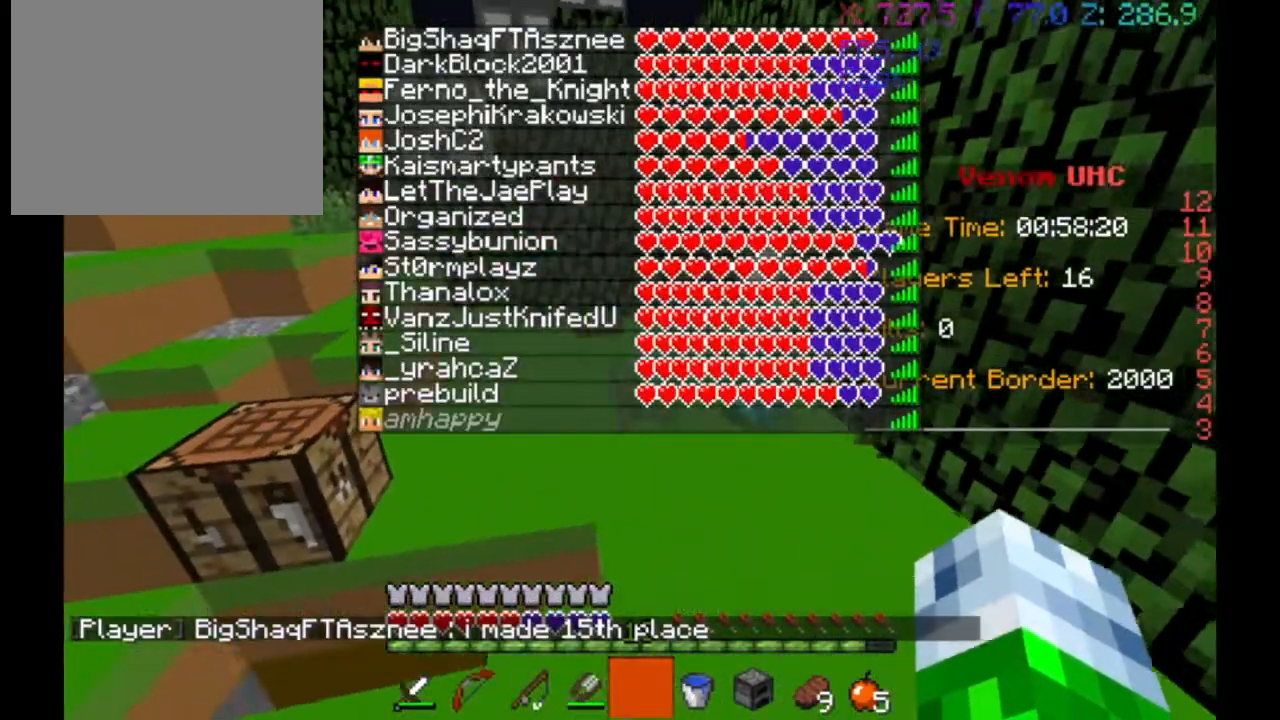
{"keys": ["w"], "events": [[200, "w", "down"]]}
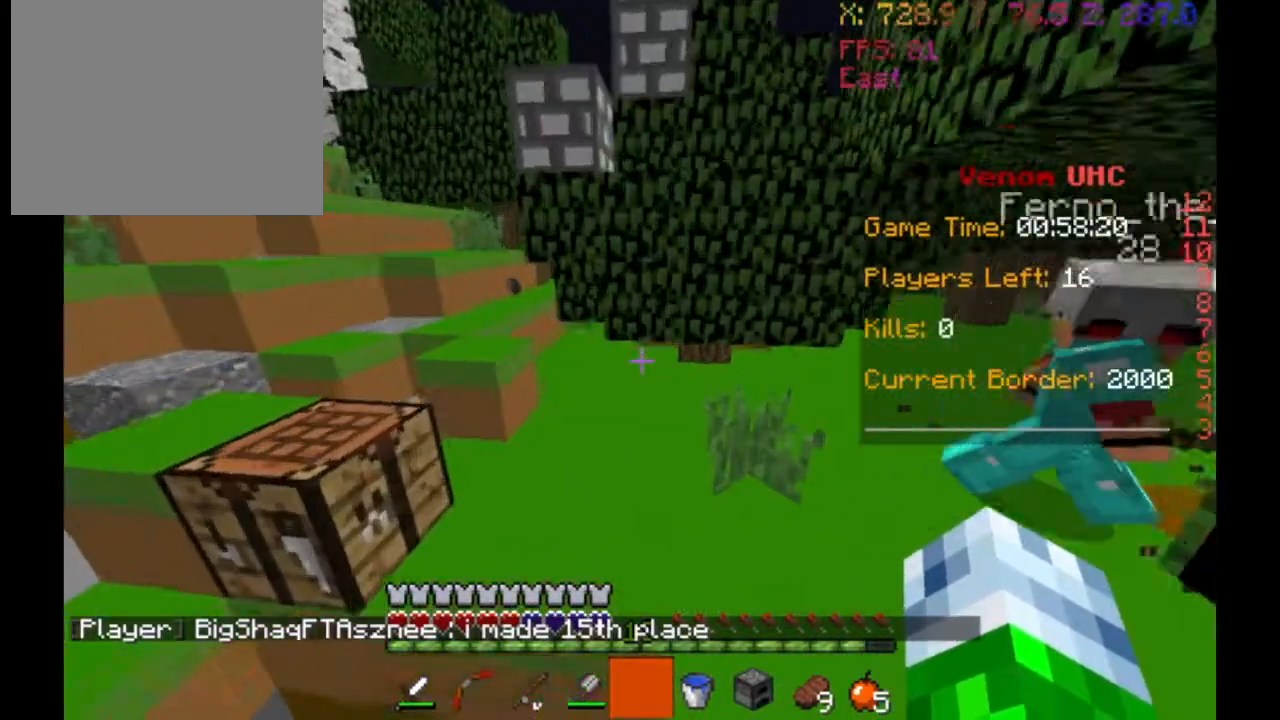
{"keys": ["a", "w"], "events": [[33, "w", "up"], [367, "w", "down"], [500, "a", "down"]]}
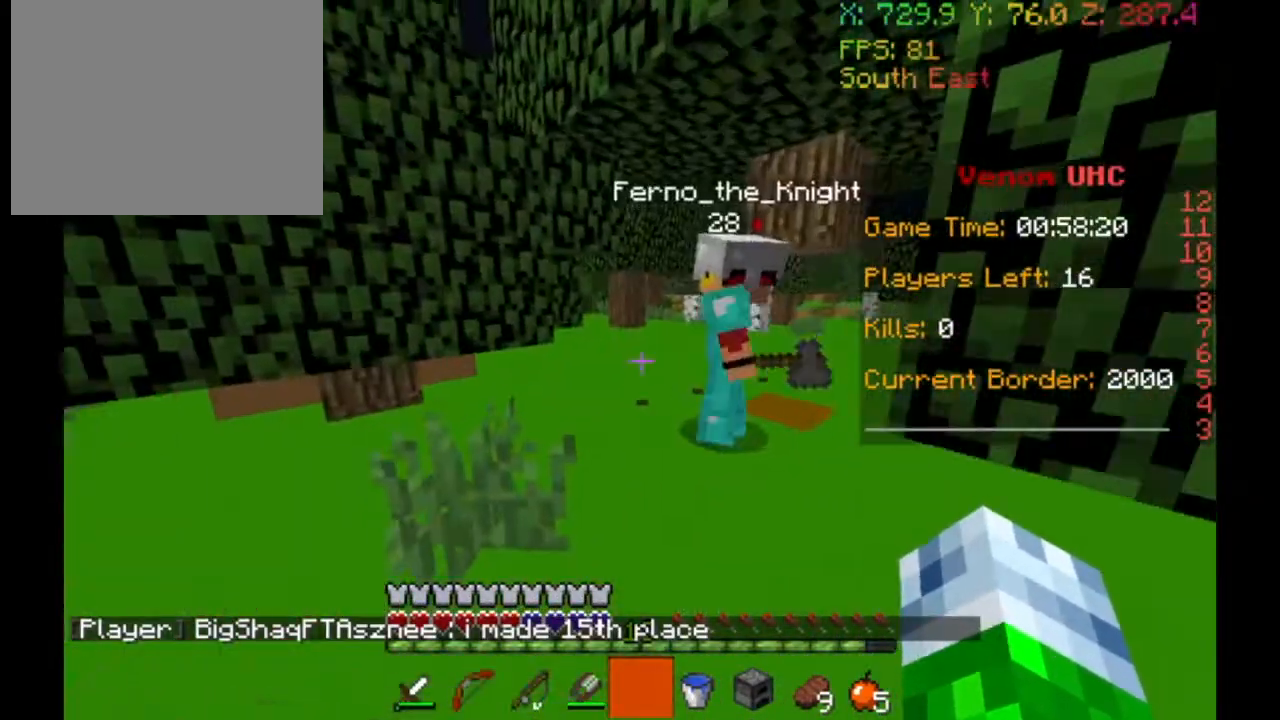
{"keys": ["w"], "events": [[433, "a", "up"]]}